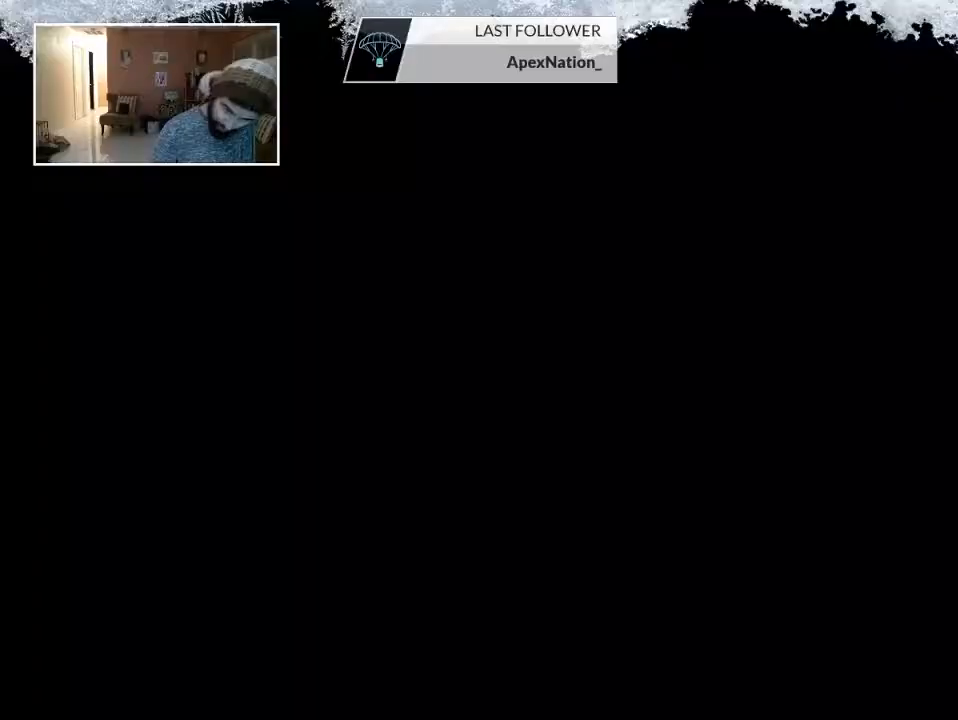
Gameplay with a controller (PlayStation layout); each line is a JSON object with the inputs held at the frame after it. "events" lists button and stick changes between this image and that frame as [ms after this image, input, new state], when the widget could be followed in between.
{"buttons": [], "left_stick": "up", "right_stick": "up", "events": []}
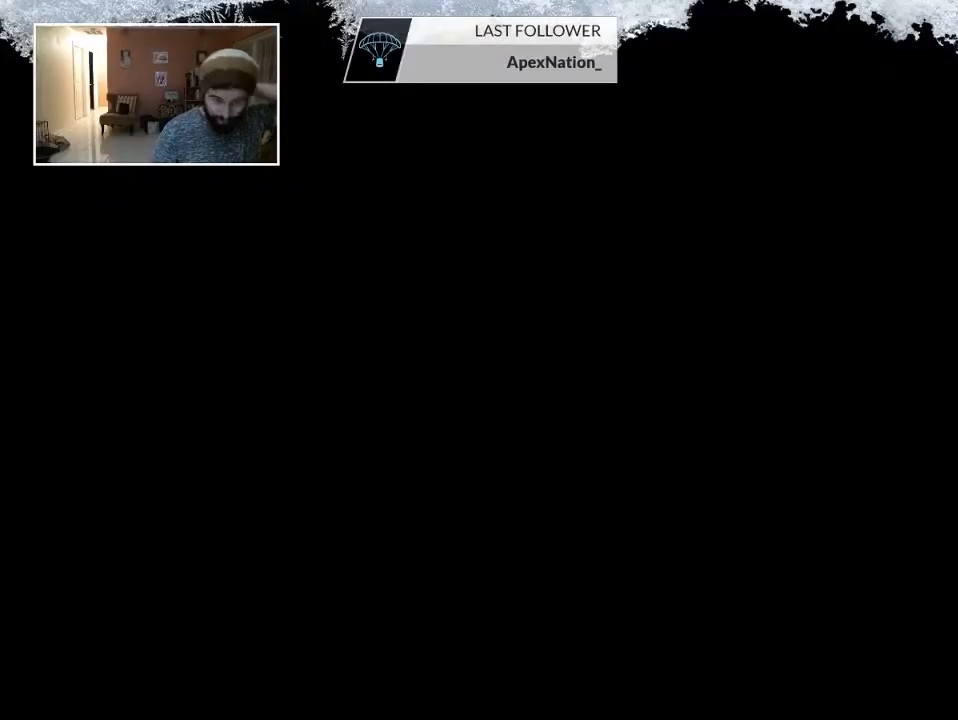
{"buttons": [], "left_stick": "up", "right_stick": "up", "events": []}
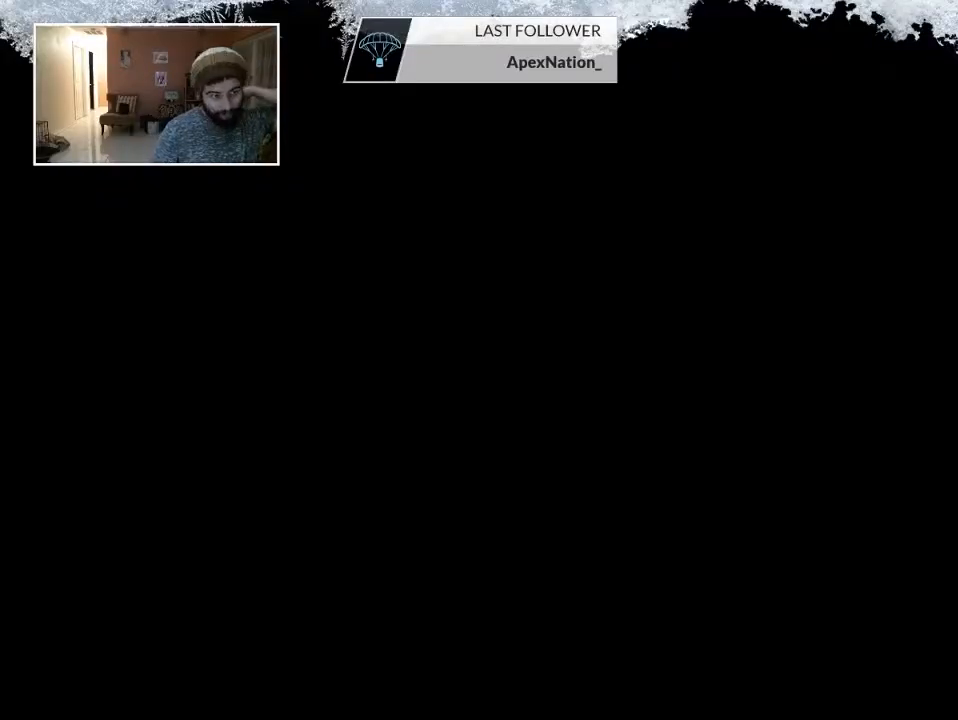
{"buttons": [], "left_stick": "up", "right_stick": "up", "events": []}
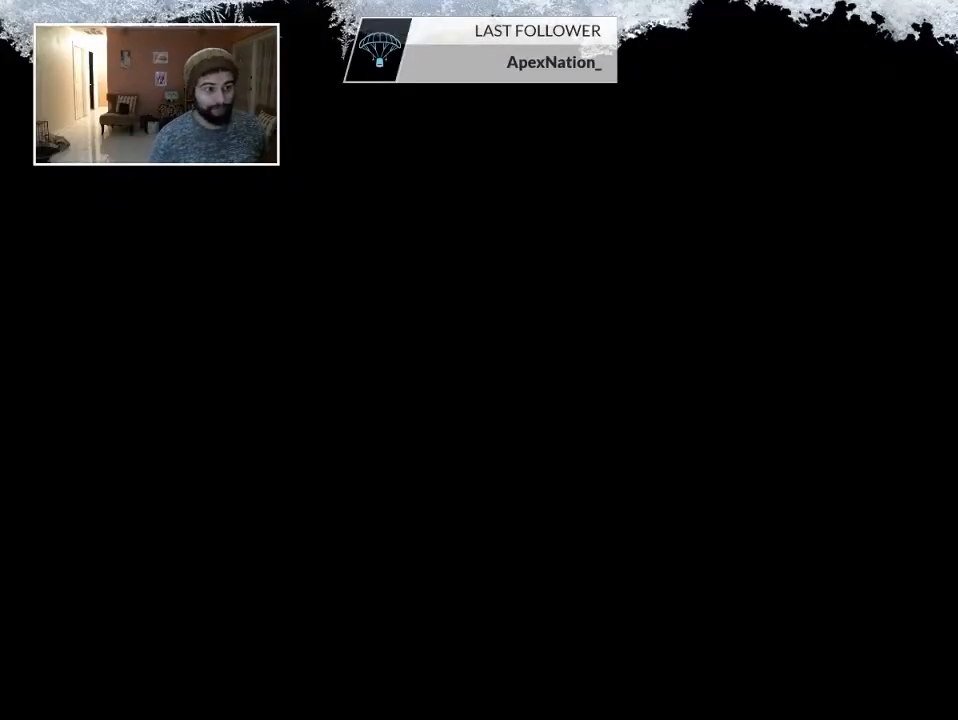
{"buttons": [], "left_stick": "up", "right_stick": "up", "events": []}
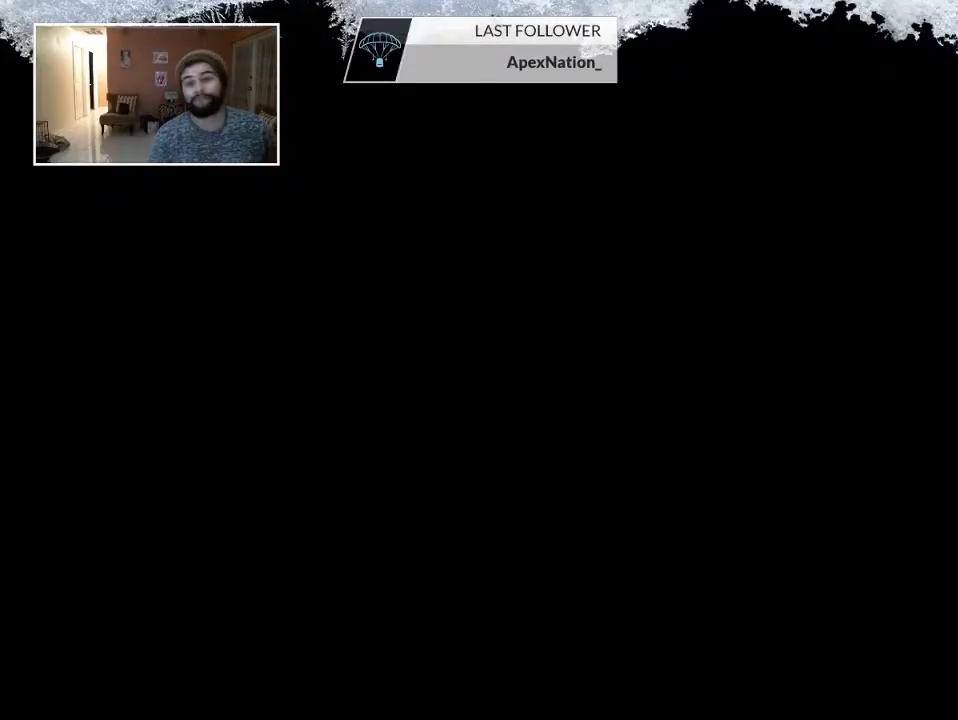
{"buttons": [], "left_stick": "up", "right_stick": "up", "events": []}
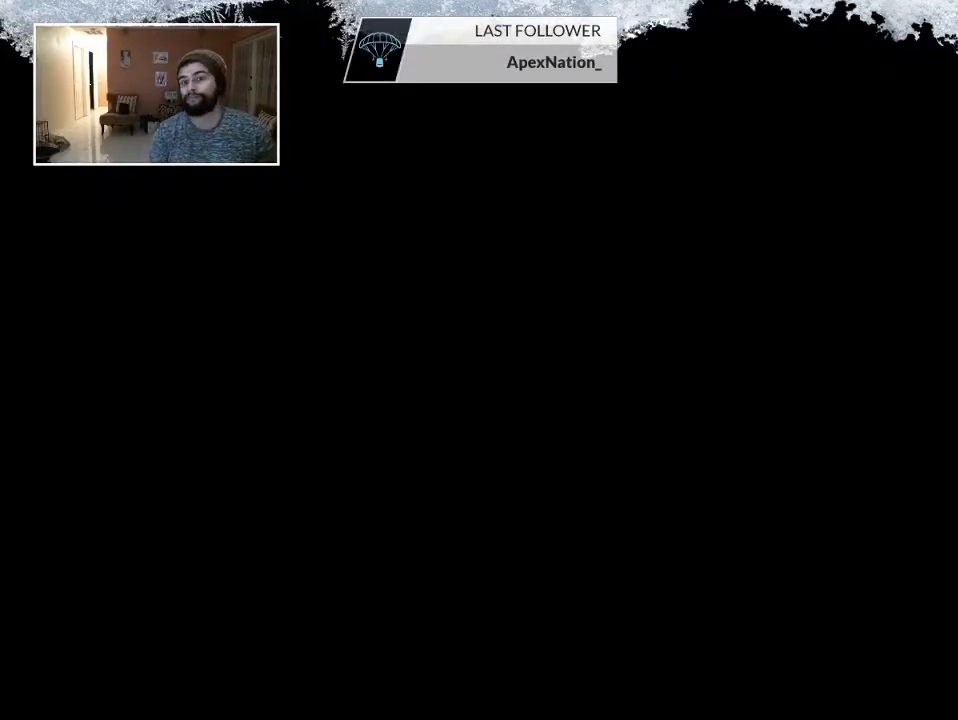
{"buttons": [], "left_stick": "up", "right_stick": "up", "events": []}
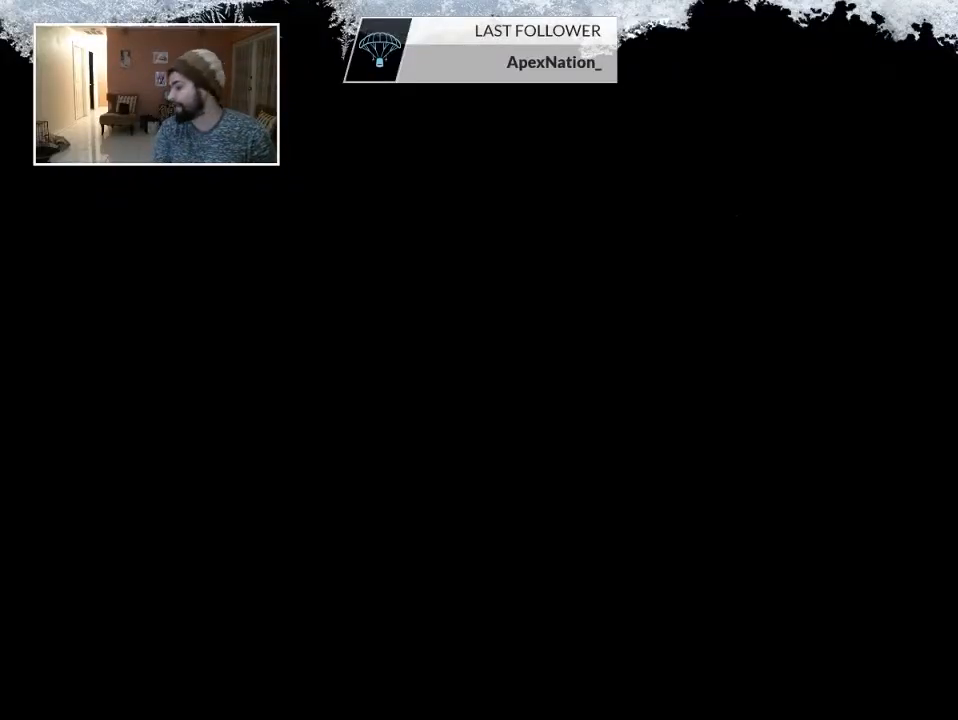
{"buttons": [], "left_stick": "up", "right_stick": "up", "events": []}
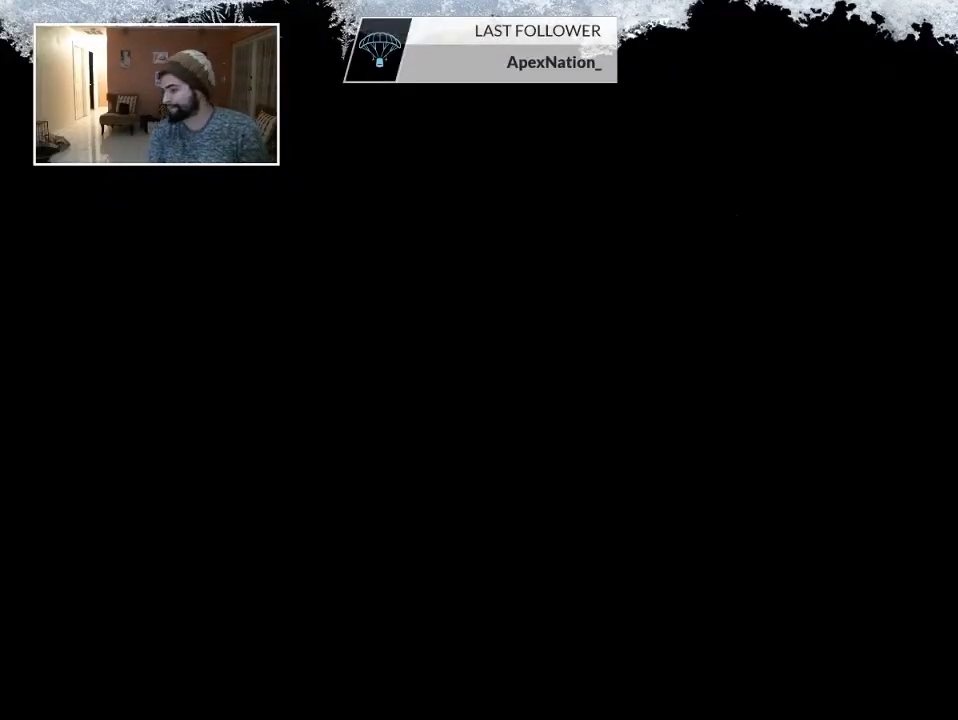
{"buttons": [], "left_stick": "up", "right_stick": "up", "events": []}
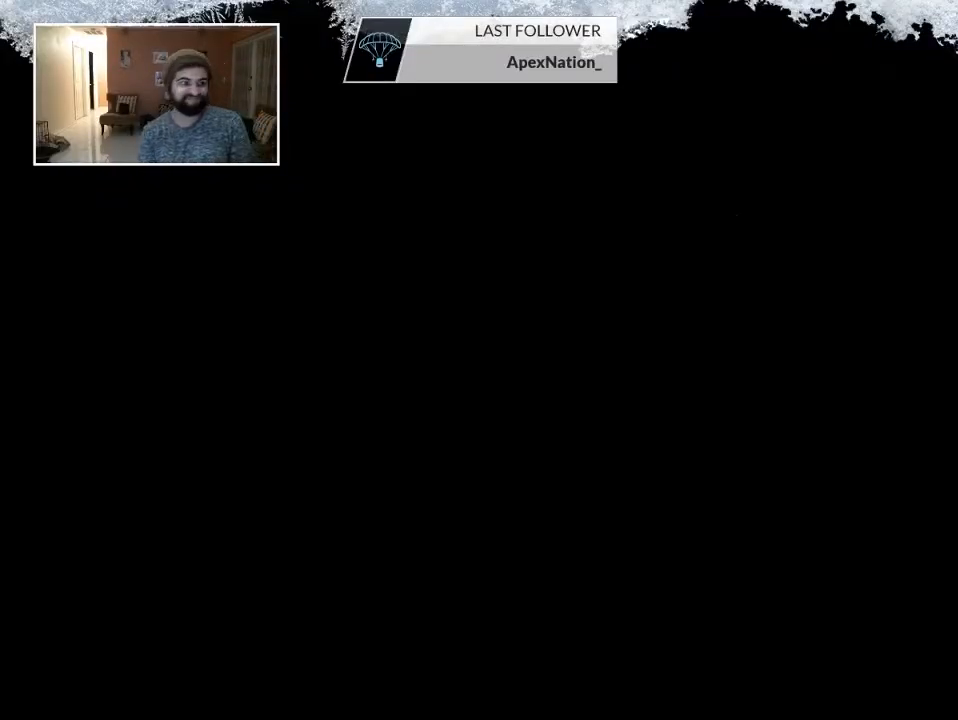
{"buttons": [], "left_stick": "up", "right_stick": "up", "events": []}
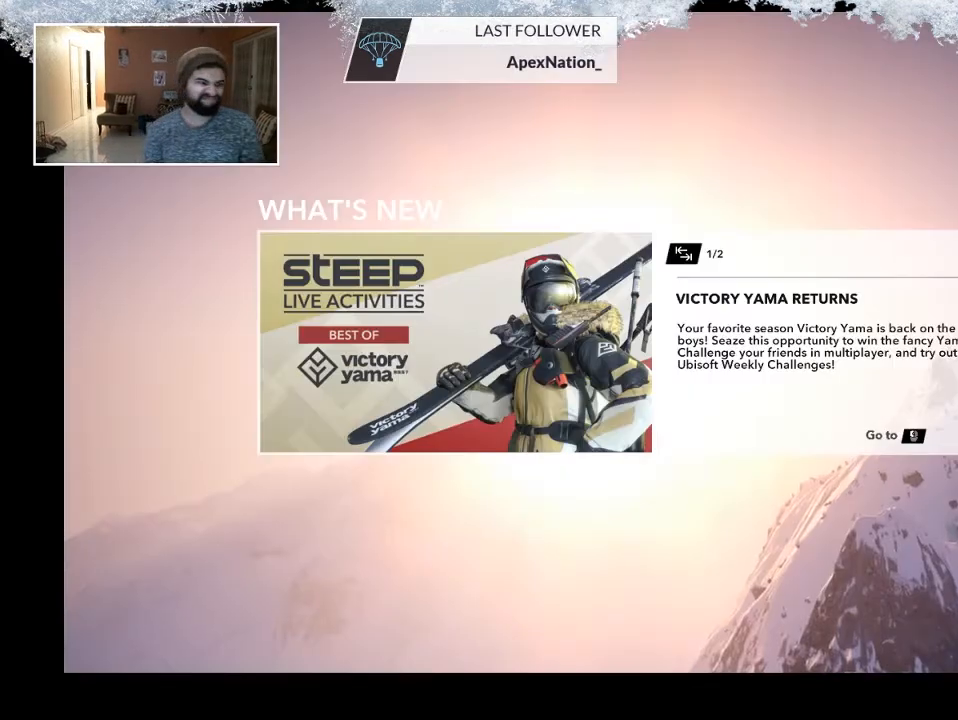
{"buttons": [], "left_stick": "up", "right_stick": "up", "events": []}
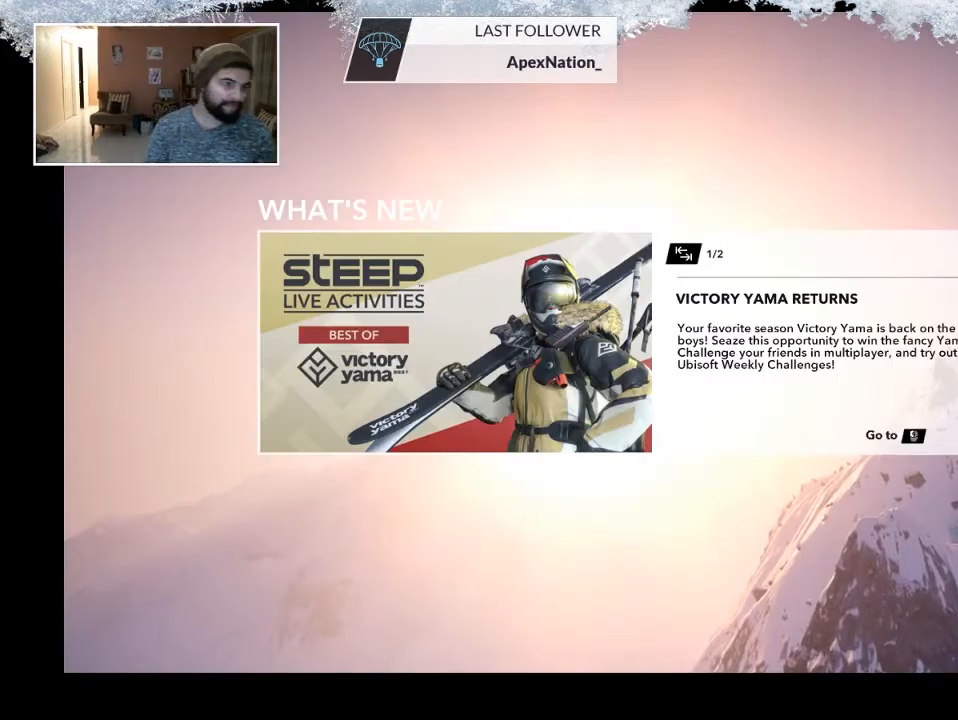
{"buttons": [], "left_stick": "up", "right_stick": "up", "events": []}
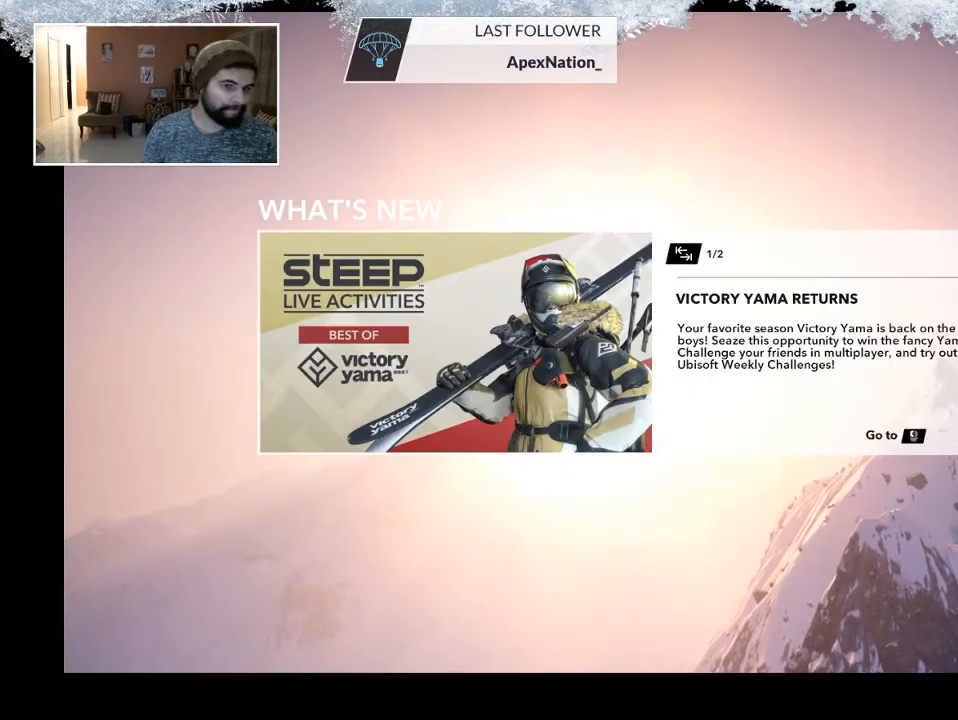
{"buttons": [], "left_stick": "up", "right_stick": "up", "events": []}
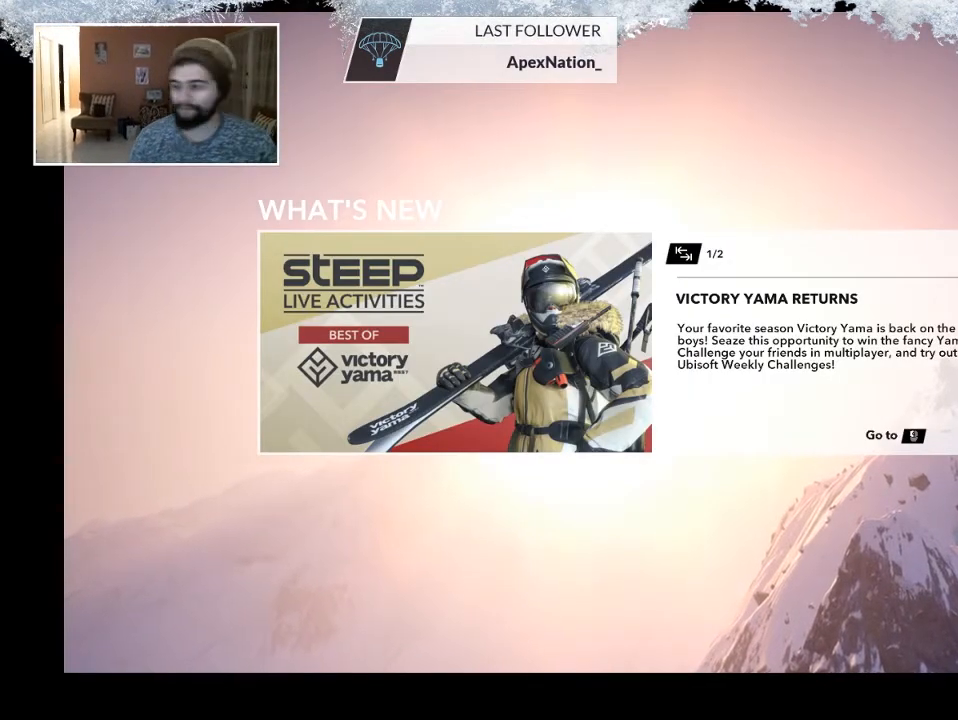
{"buttons": [], "left_stick": "up", "right_stick": "up", "events": []}
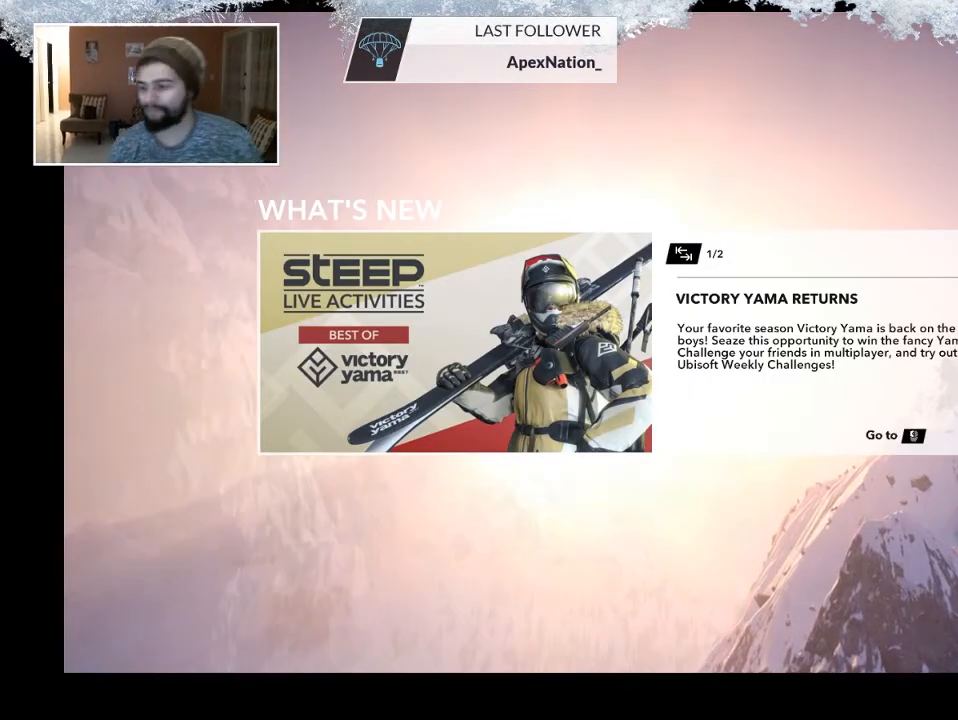
{"buttons": [], "left_stick": "up", "right_stick": "up", "events": []}
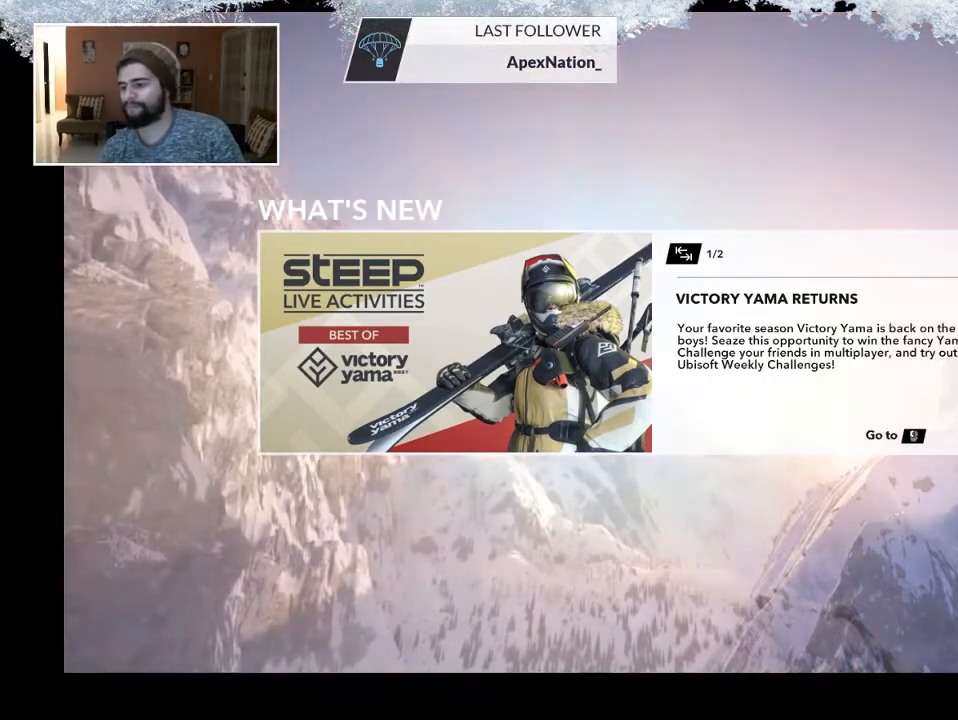
{"buttons": [], "left_stick": "up", "right_stick": "up", "events": []}
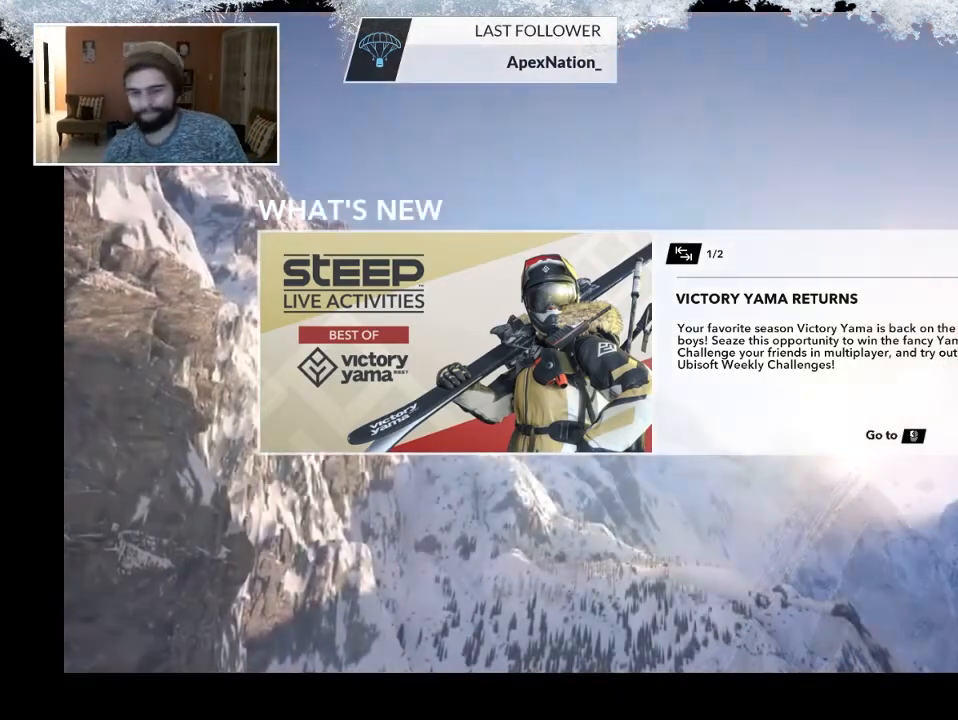
{"buttons": [], "left_stick": "up", "right_stick": "up", "events": []}
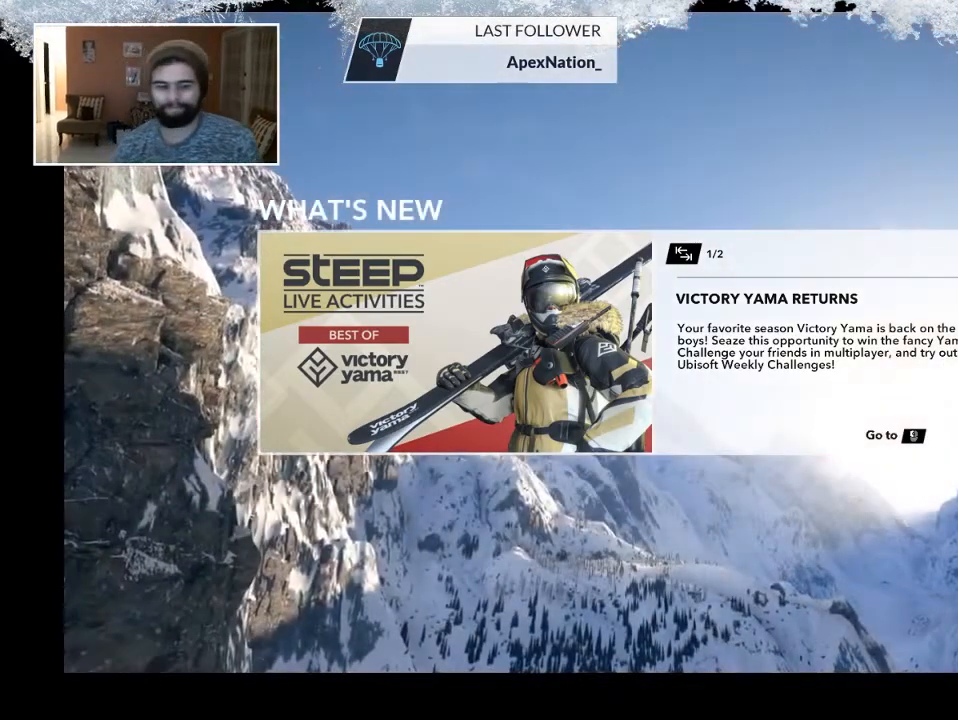
{"buttons": [], "left_stick": "up", "right_stick": "up", "events": []}
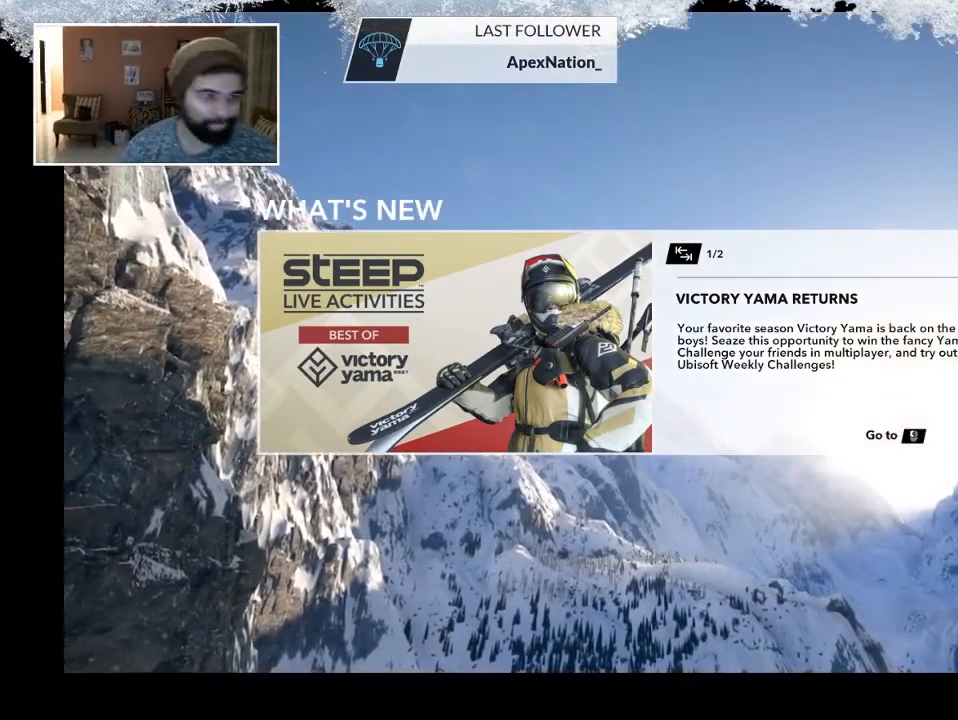
{"buttons": [], "left_stick": "up", "right_stick": "up", "events": []}
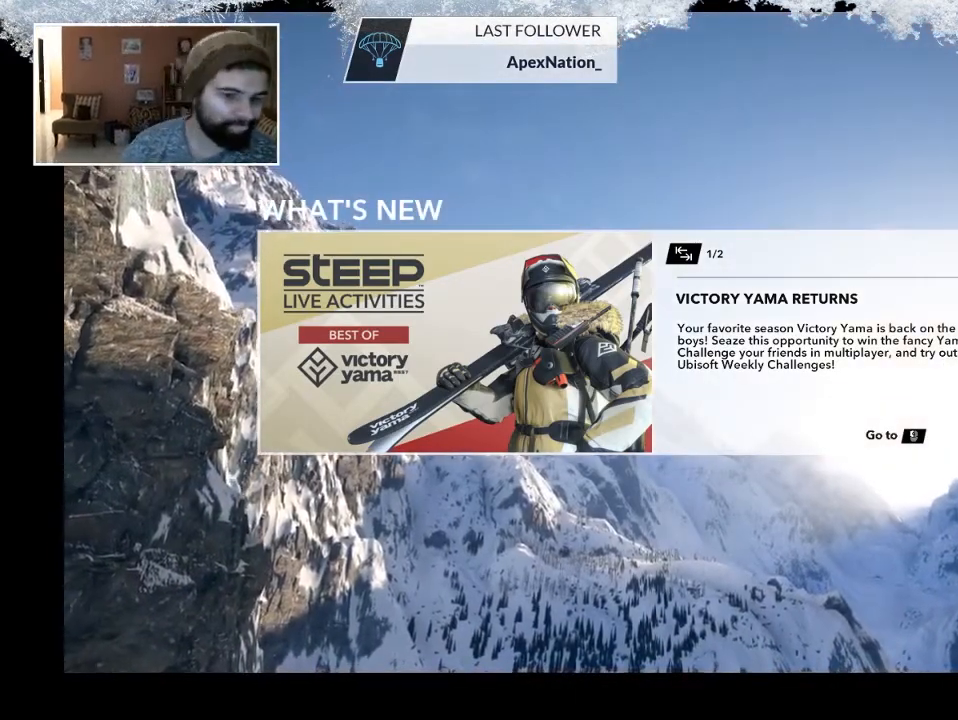
{"buttons": [], "left_stick": "up", "right_stick": "up", "events": []}
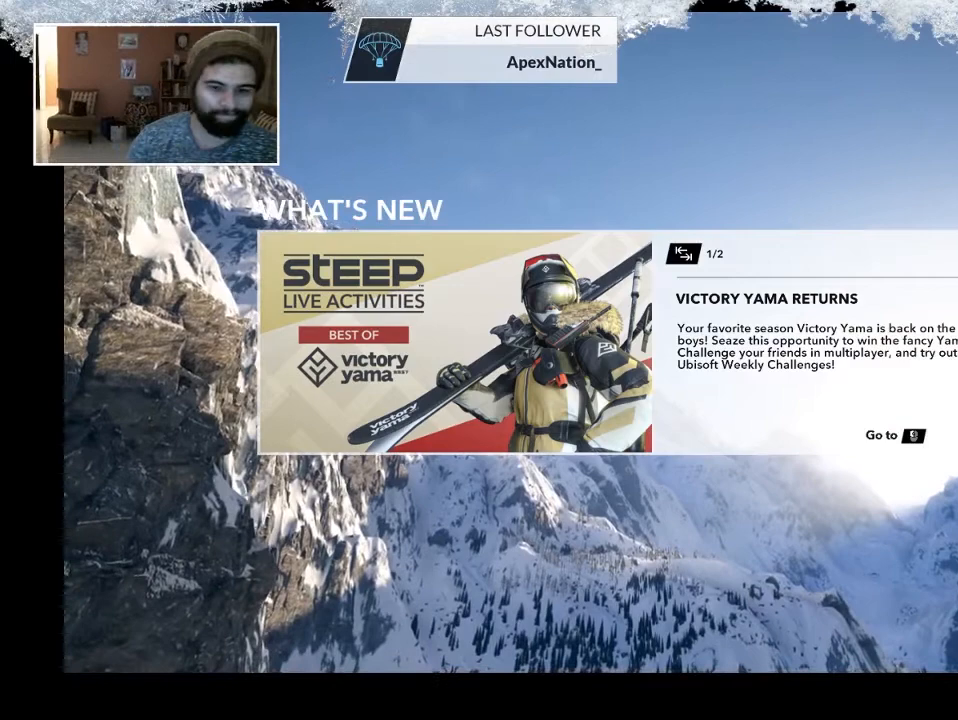
{"buttons": [], "left_stick": "up", "right_stick": "up", "events": []}
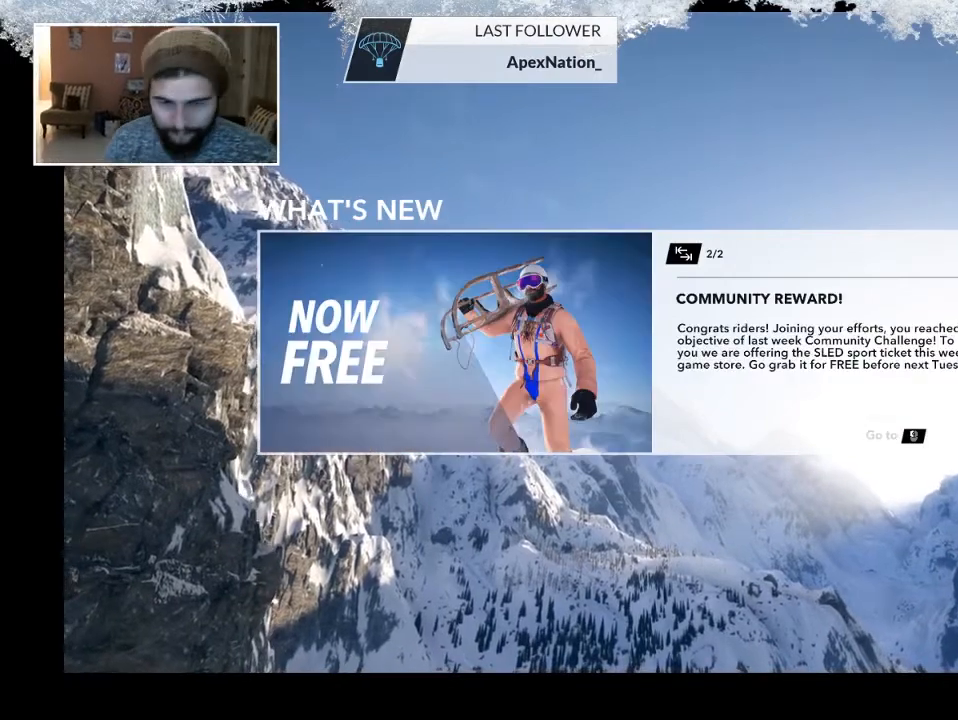
{"buttons": [], "left_stick": "up", "right_stick": "up", "events": []}
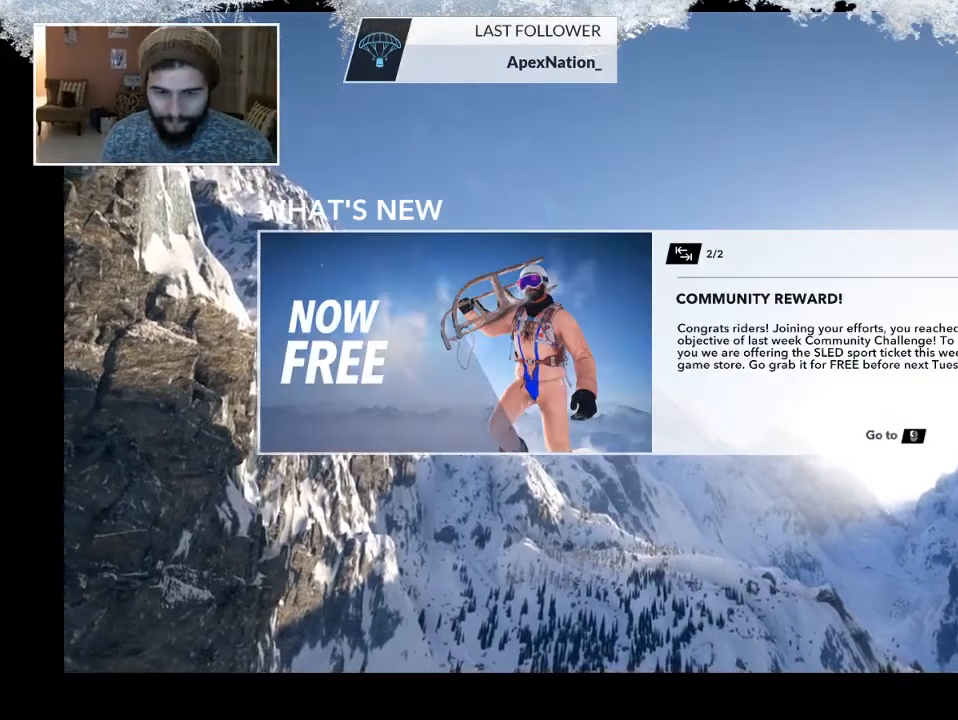
{"buttons": [], "left_stick": "up", "right_stick": "up", "events": []}
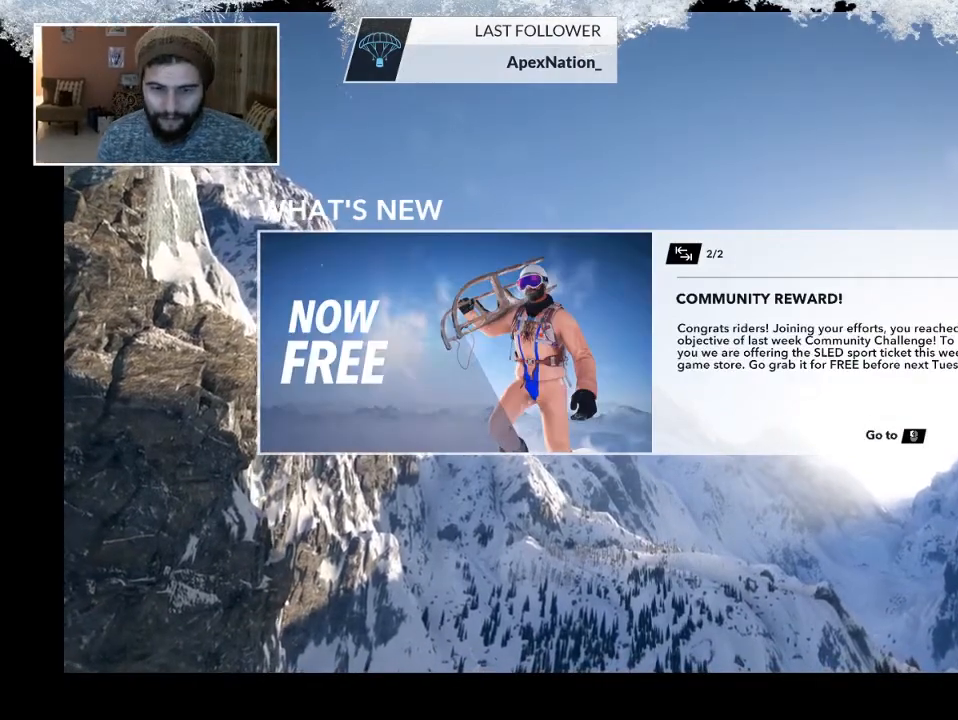
{"buttons": [], "left_stick": "up", "right_stick": "up", "events": []}
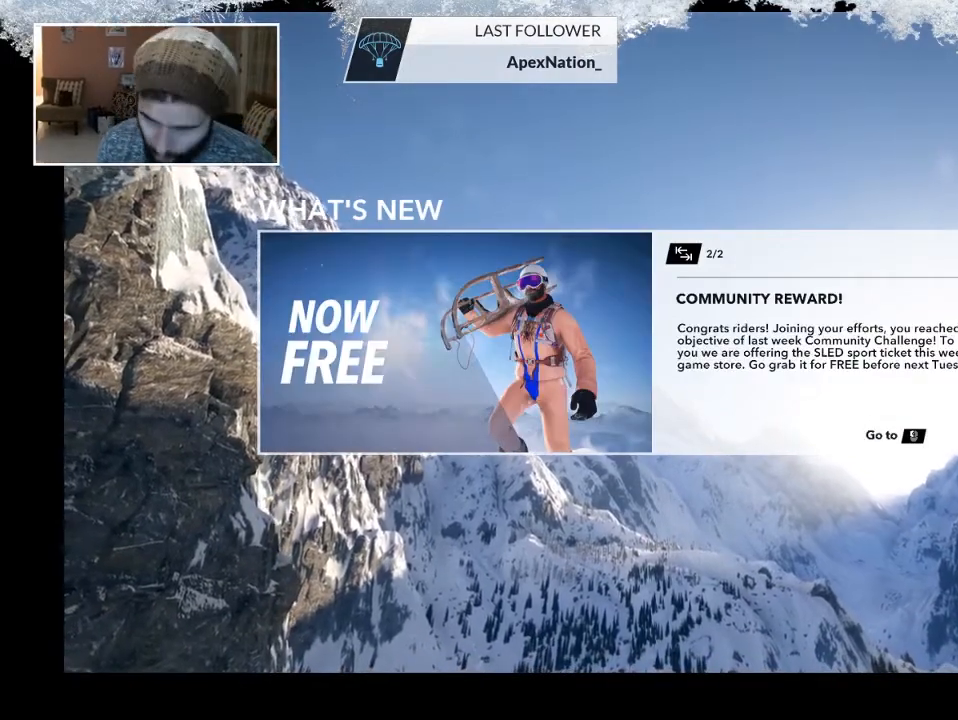
{"buttons": [], "left_stick": "up", "right_stick": "up", "events": []}
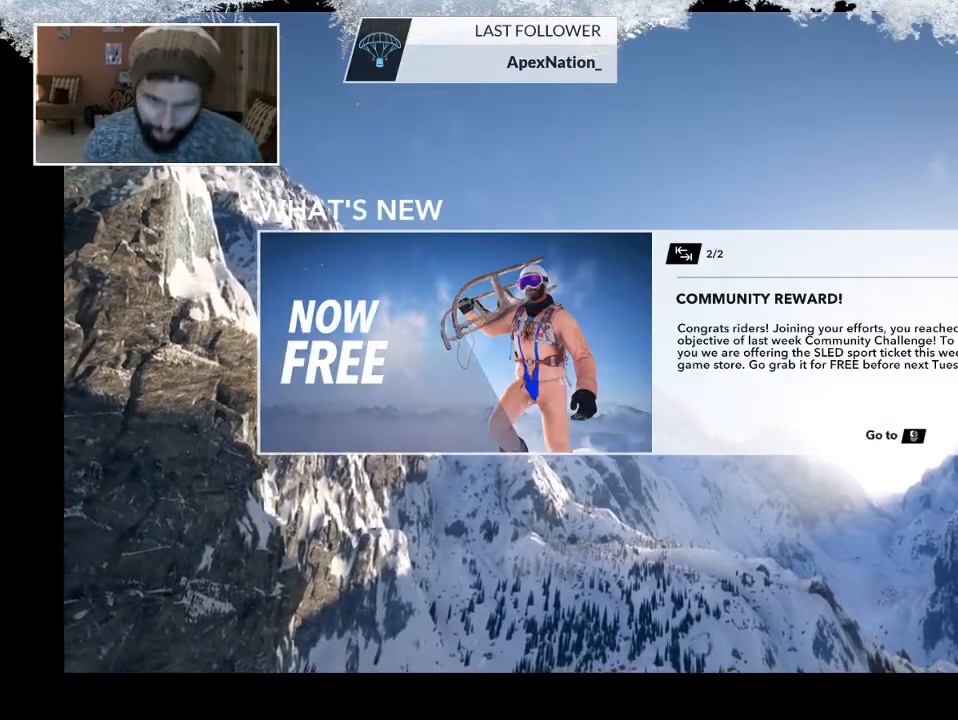
{"buttons": [], "left_stick": "up", "right_stick": "up", "events": []}
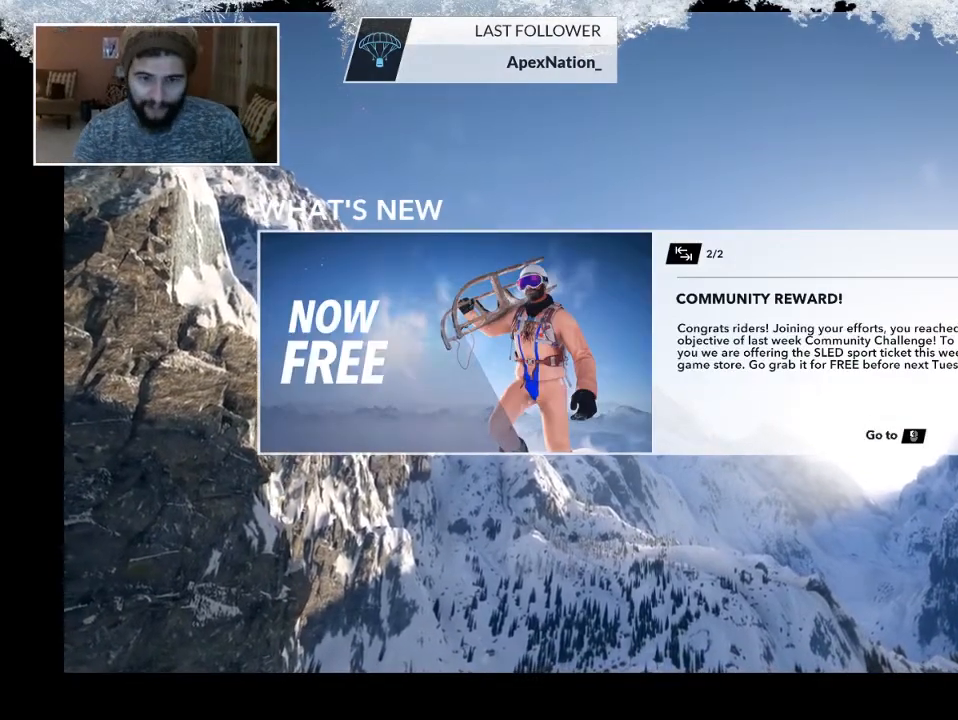
{"buttons": [], "left_stick": "up", "right_stick": "up", "events": []}
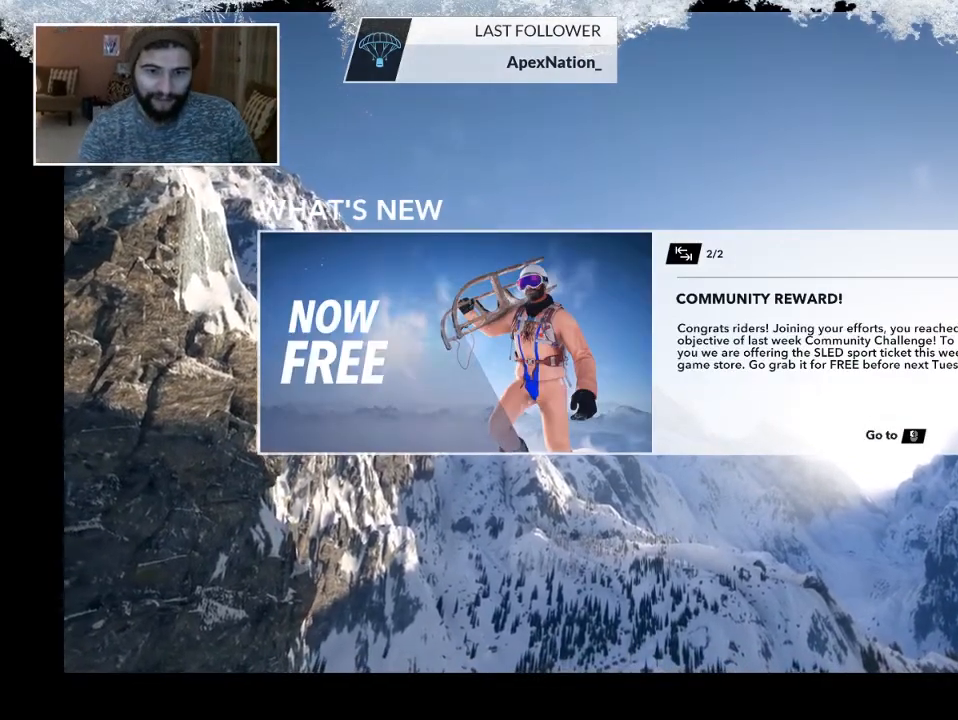
{"buttons": [], "left_stick": "up", "right_stick": "up", "events": []}
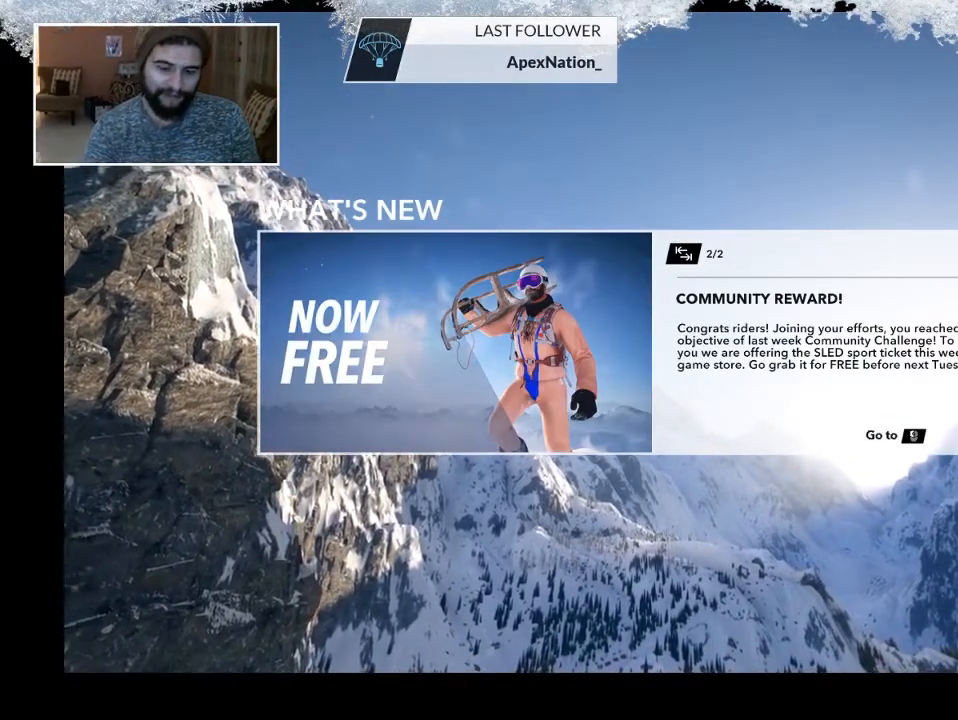
{"buttons": [], "left_stick": "up", "right_stick": "up", "events": []}
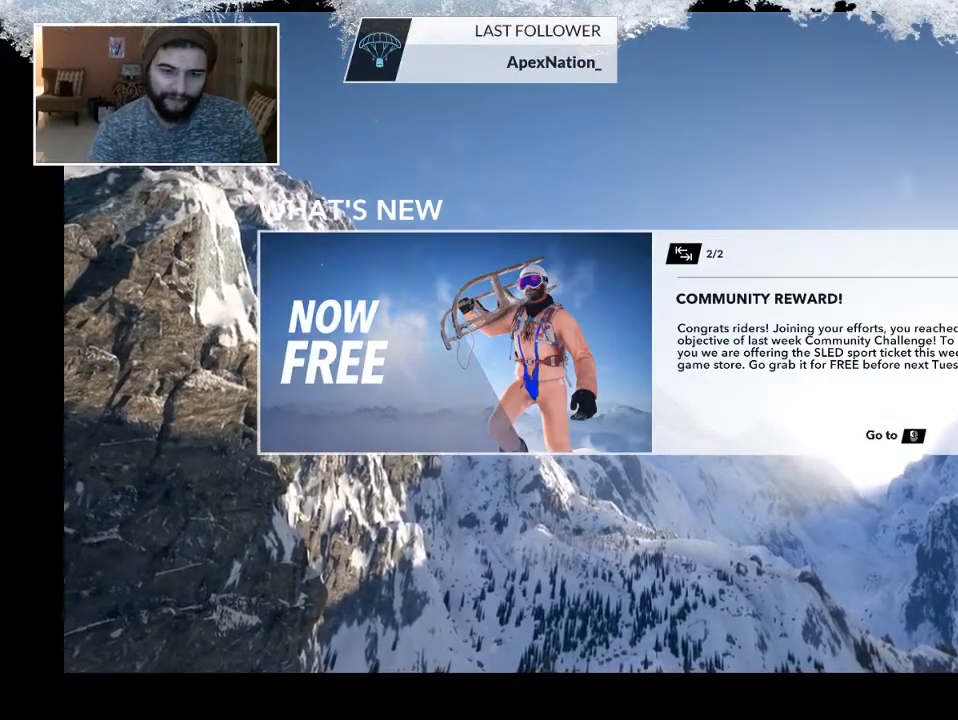
{"buttons": [], "left_stick": "up", "right_stick": "up", "events": []}
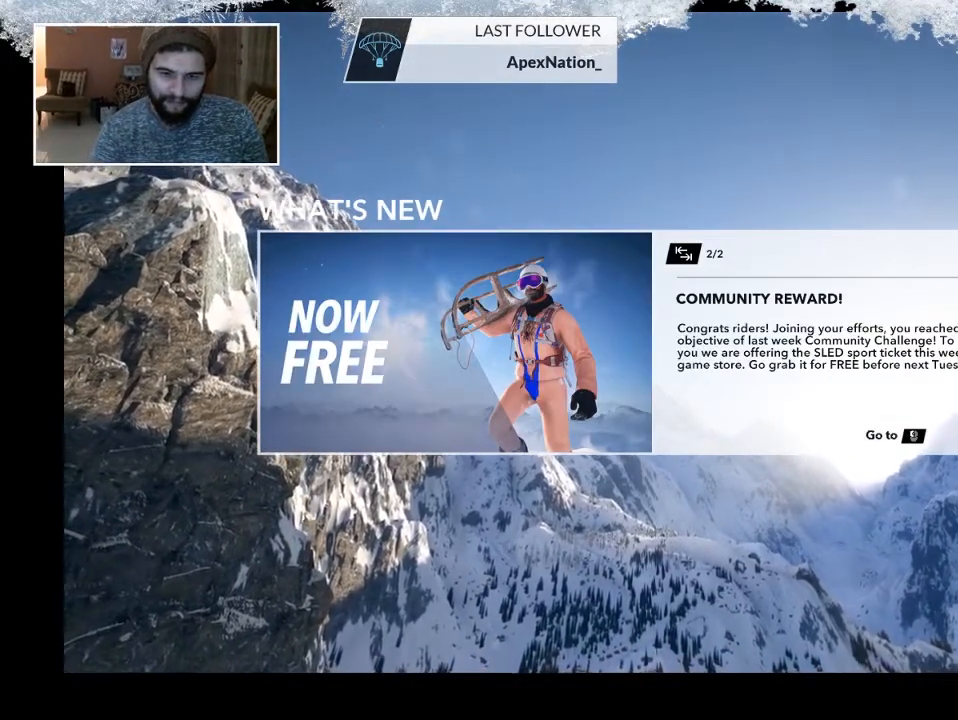
{"buttons": [], "left_stick": "up", "right_stick": "up", "events": []}
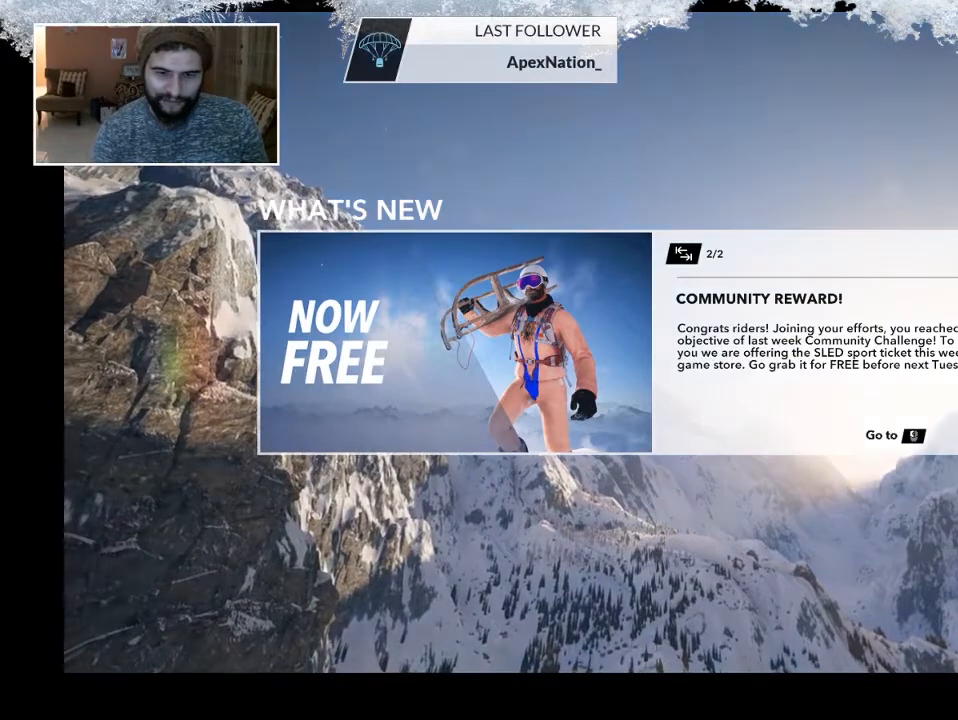
{"buttons": [], "left_stick": "up", "right_stick": "up", "events": []}